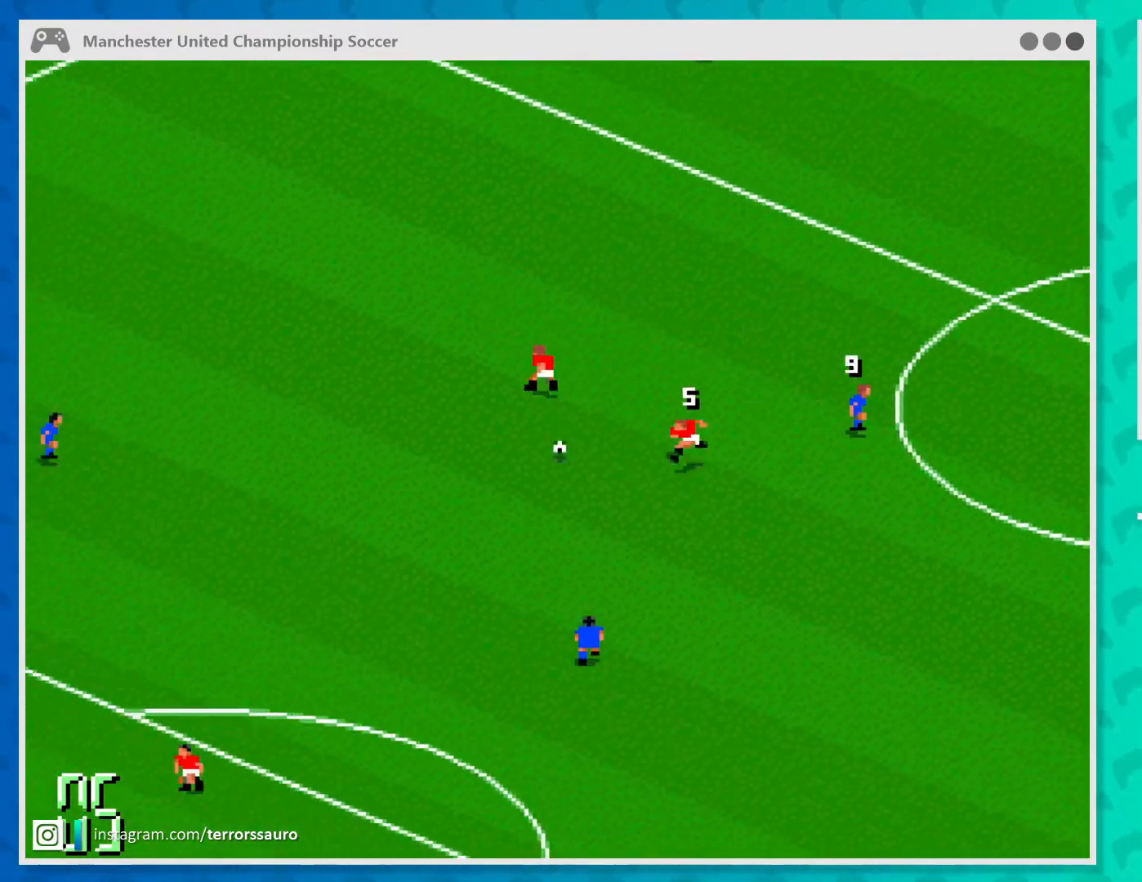
Gameplay with a controller (Xbox layout); each line is a JSON object with the inputs held at the frame after it. "events" lists button and stick changes between this image and that frame as [ms after this image, input, new state], when the widget could be followed in between. Not read: L1 L3 R1 R3 right_stick.
{"buttons": [], "left_stick": "down-left", "events": []}
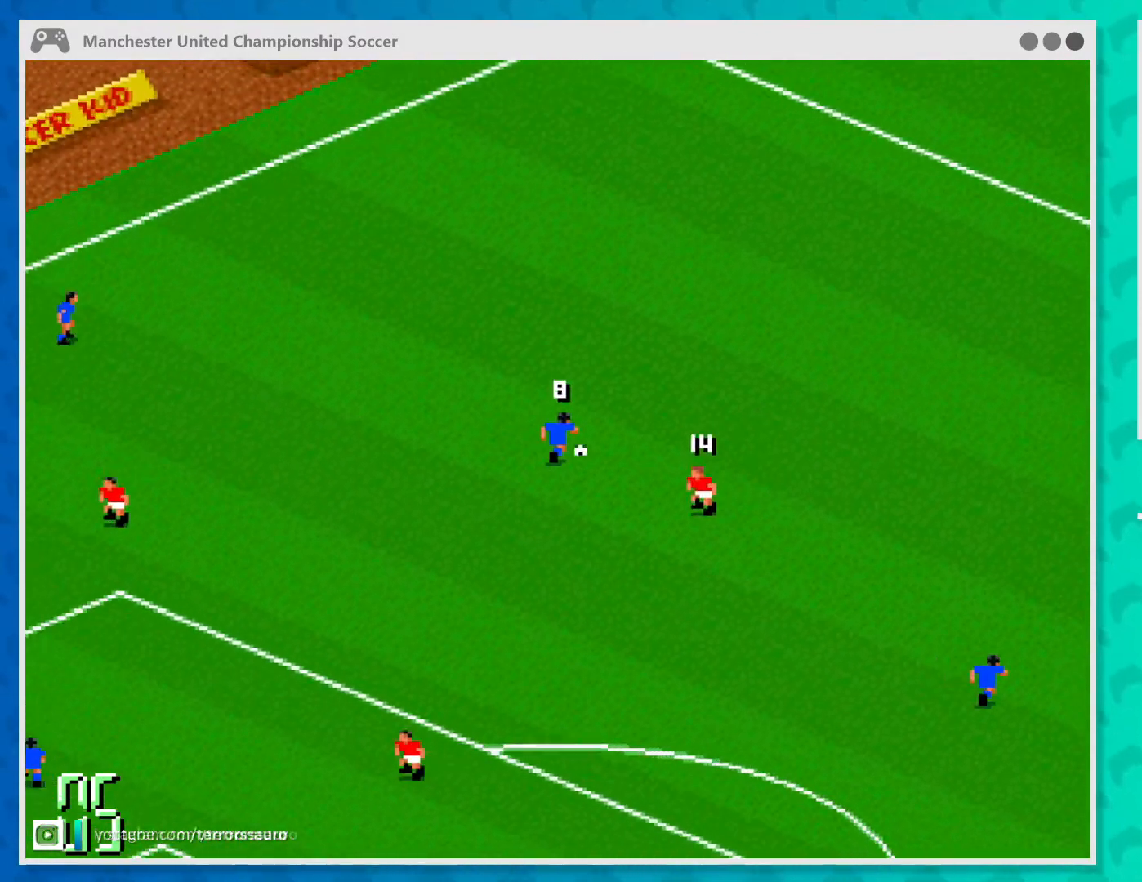
{"buttons": [], "left_stick": "up-right", "events": [[267, "left_stick", "up-left"], [333, "left_stick", "up"], [467, "left_stick", "up-right"]]}
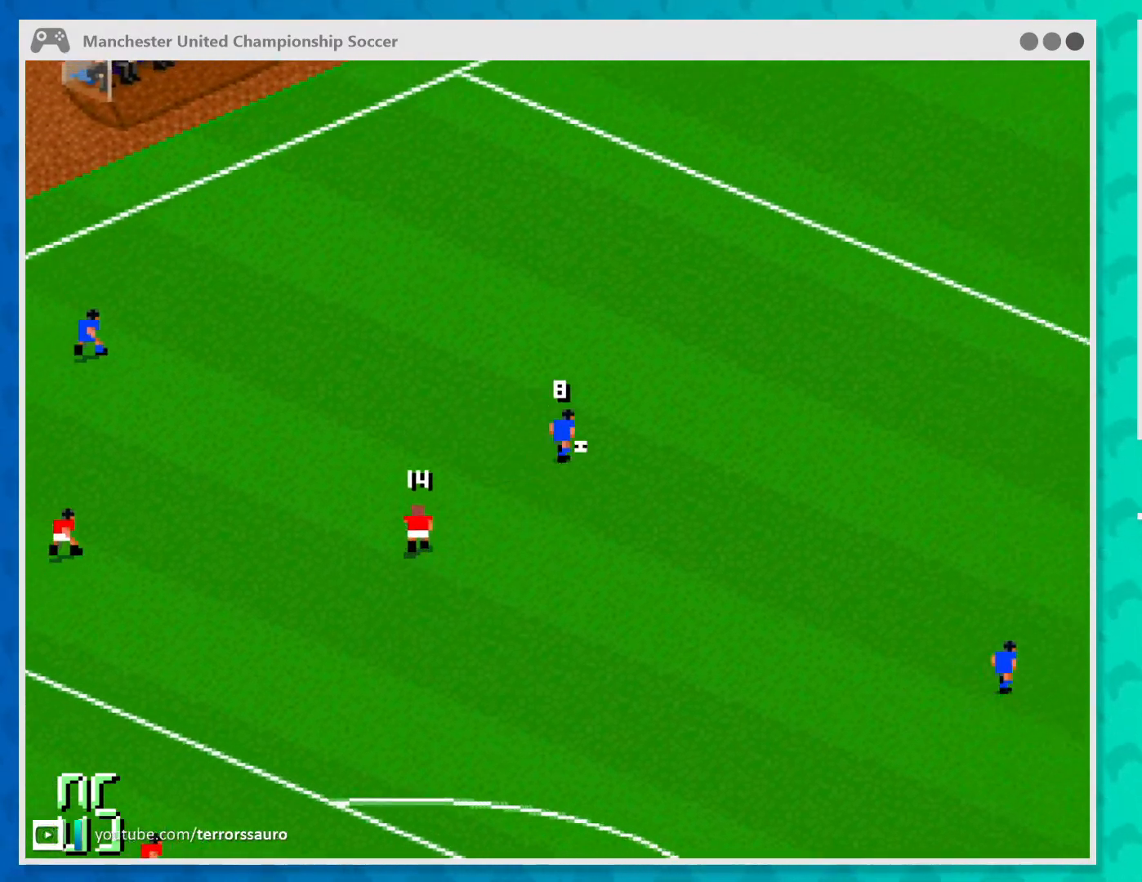
{"buttons": [], "left_stick": "up-right", "events": []}
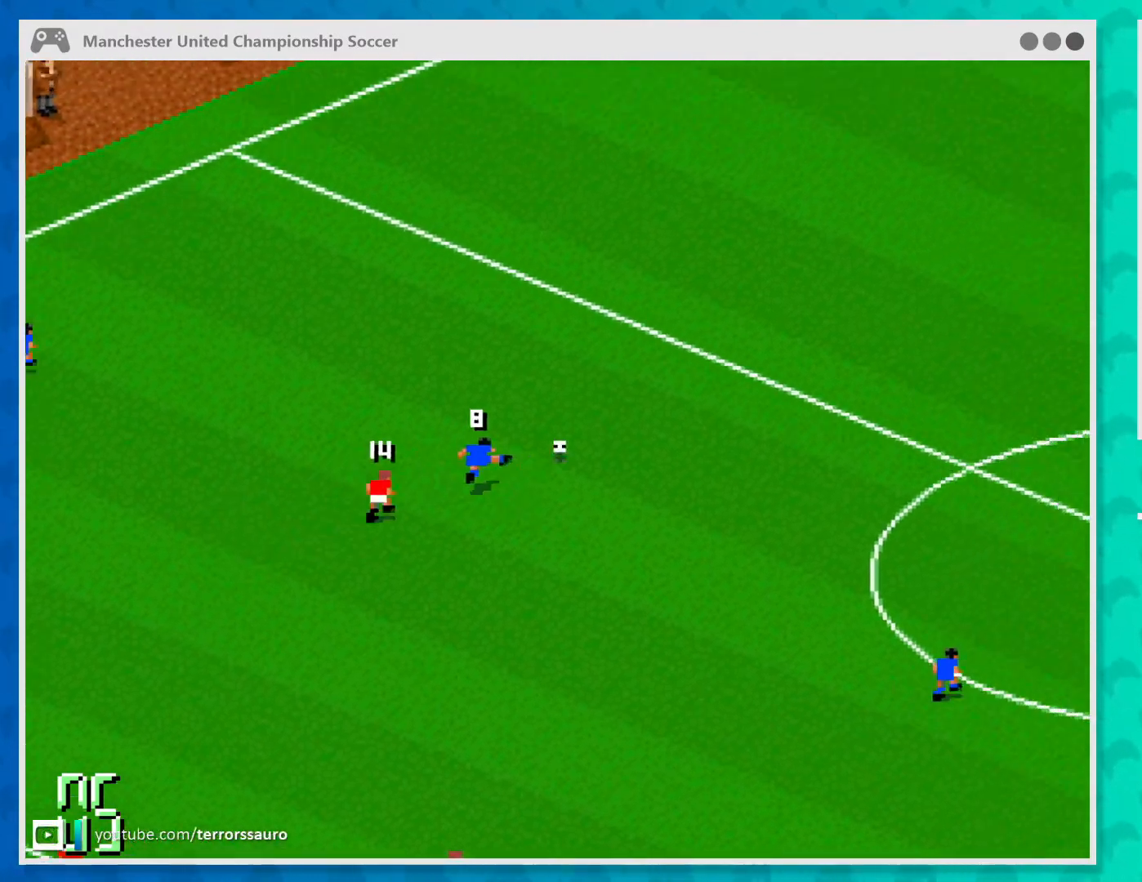
{"buttons": [], "left_stick": "up-right", "events": [[233, "B", "down"], [400, "B", "up"]]}
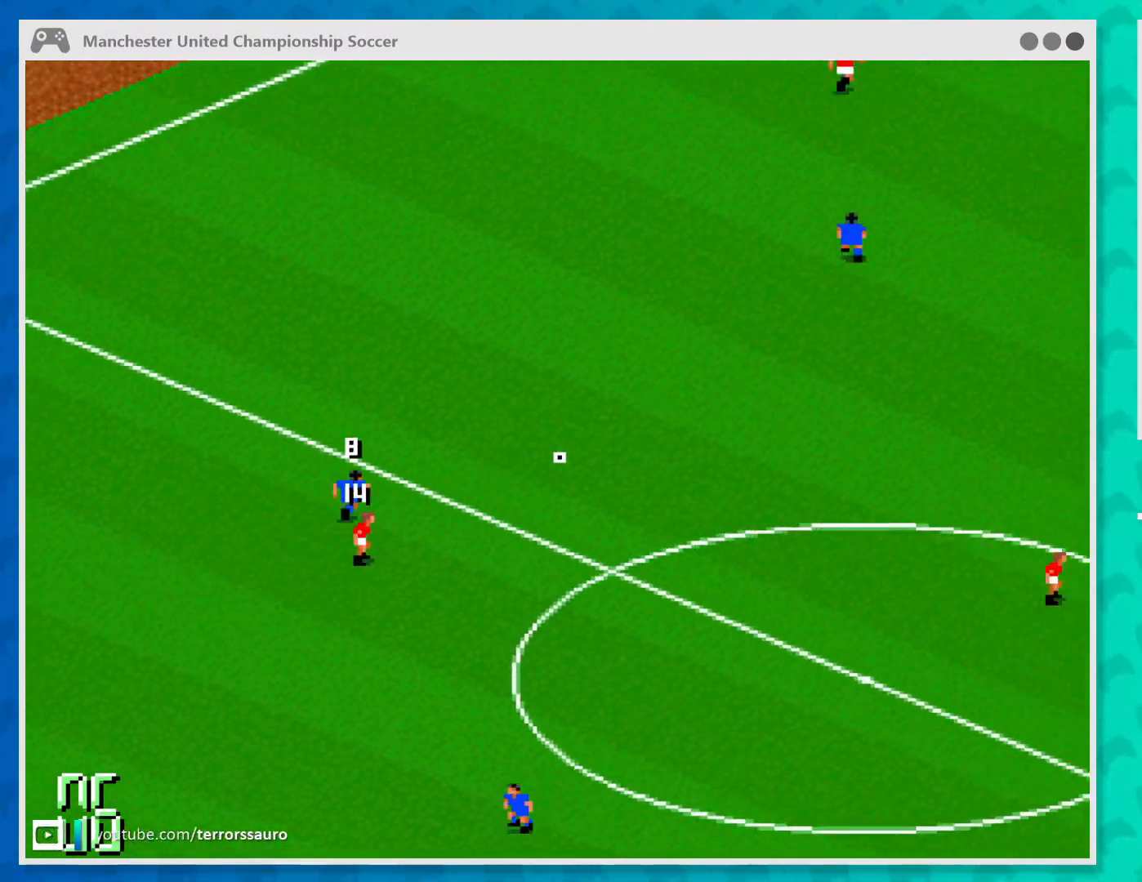
{"buttons": [], "left_stick": "up-right", "events": []}
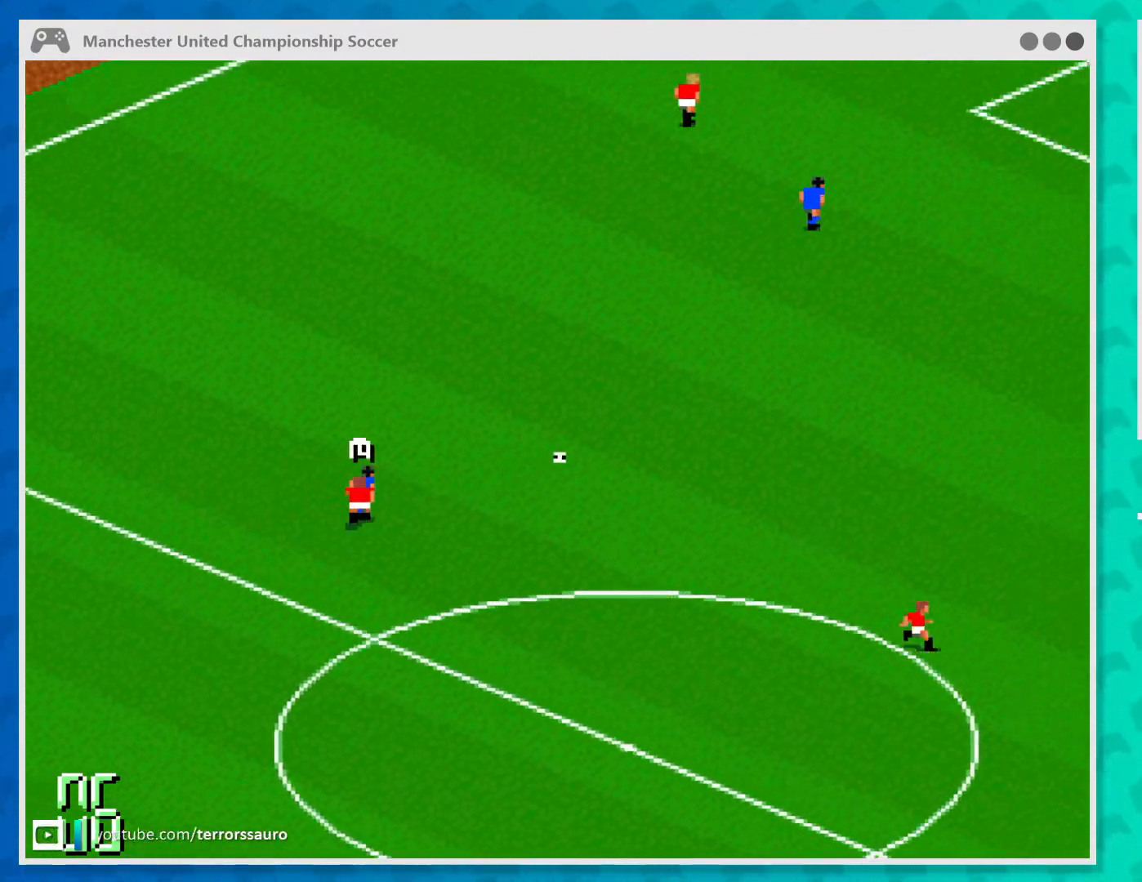
{"buttons": [], "left_stick": "up-right", "events": []}
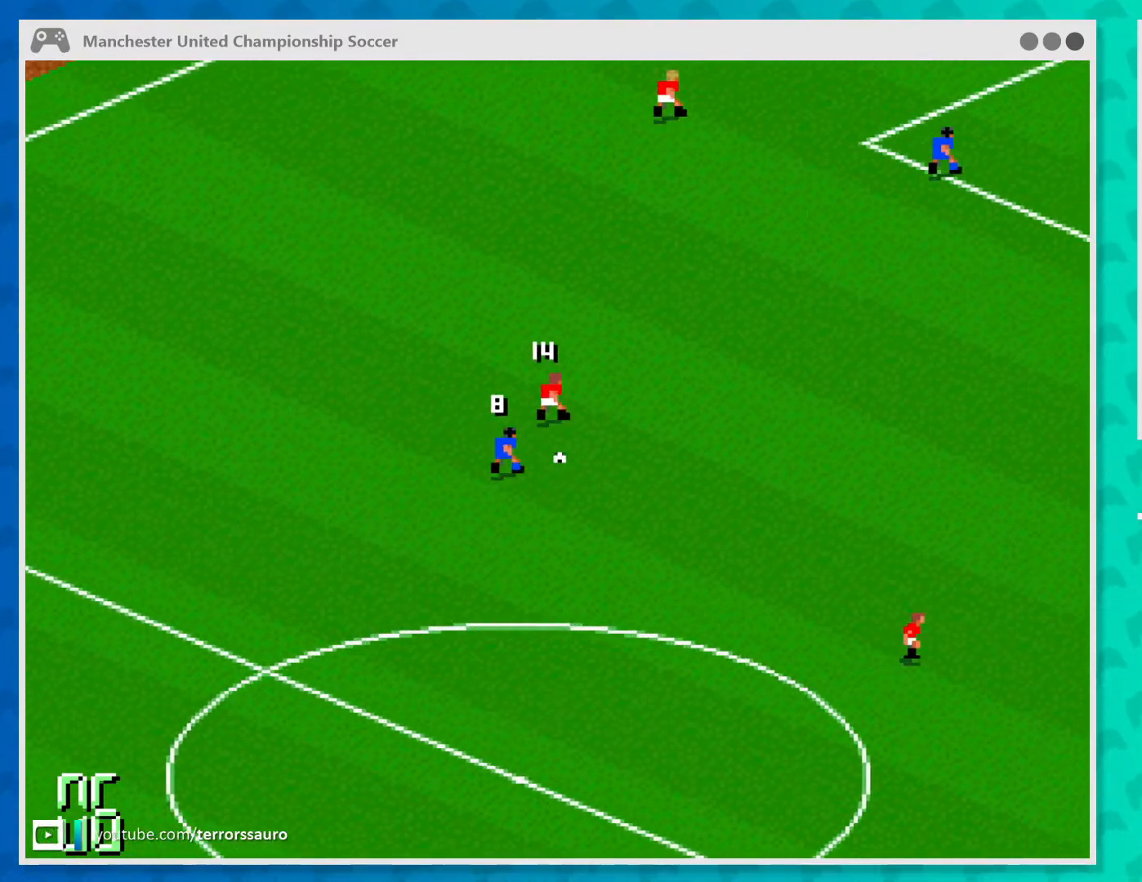
{"buttons": [], "left_stick": "down", "events": [[67, "A", "down"], [200, "A", "up"], [200, "left_stick", "down-right"], [333, "left_stick", "down"]]}
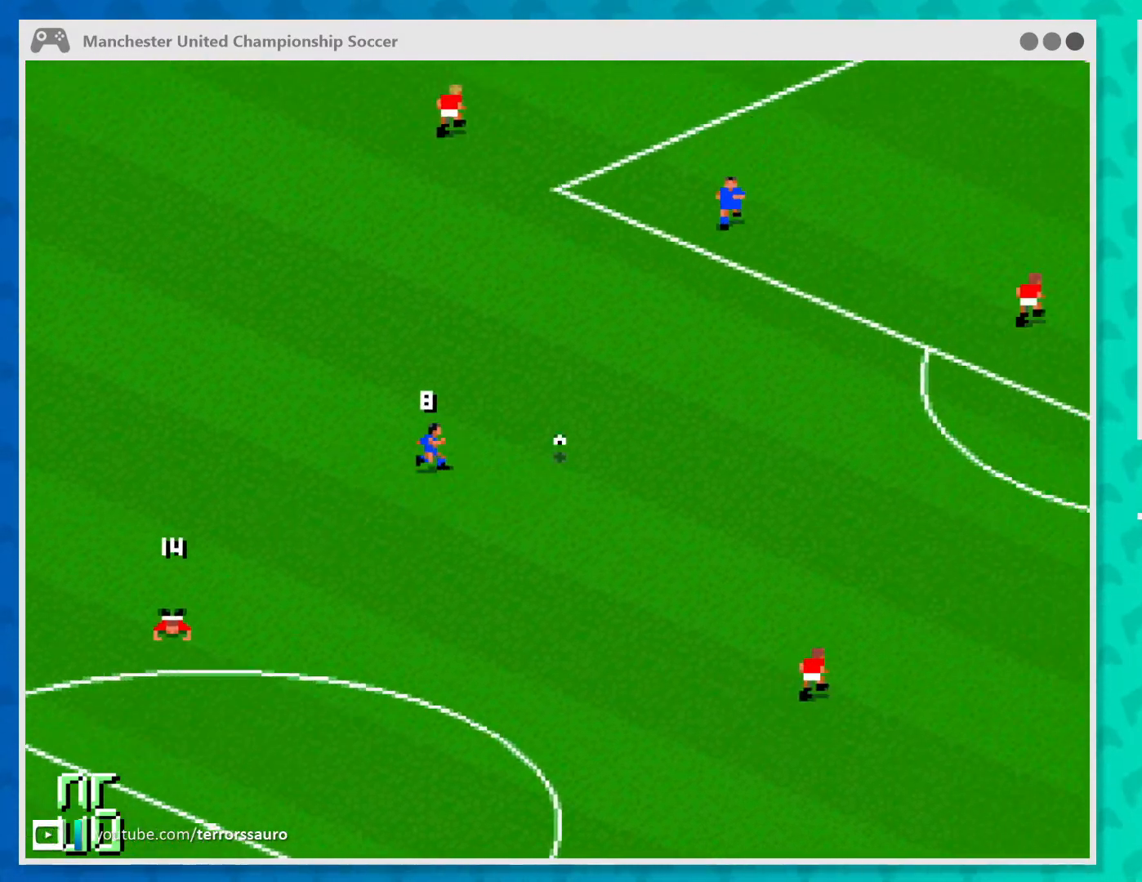
{"buttons": [], "left_stick": "down-left", "events": [[333, "left_stick", "right"], [400, "left_stick", "left"], [467, "left_stick", "down-left"]]}
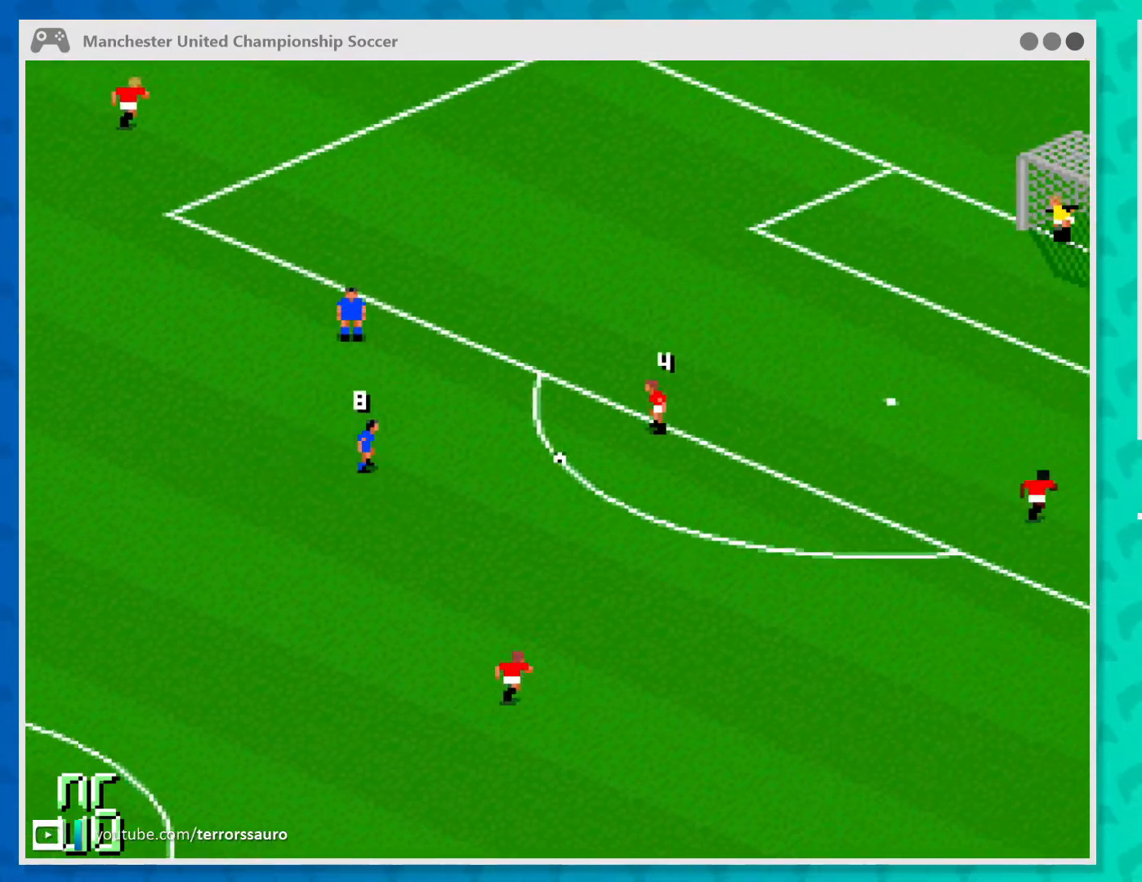
{"buttons": [], "left_stick": "right", "events": [[333, "left_stick", "down-right"], [400, "left_stick", "right"]]}
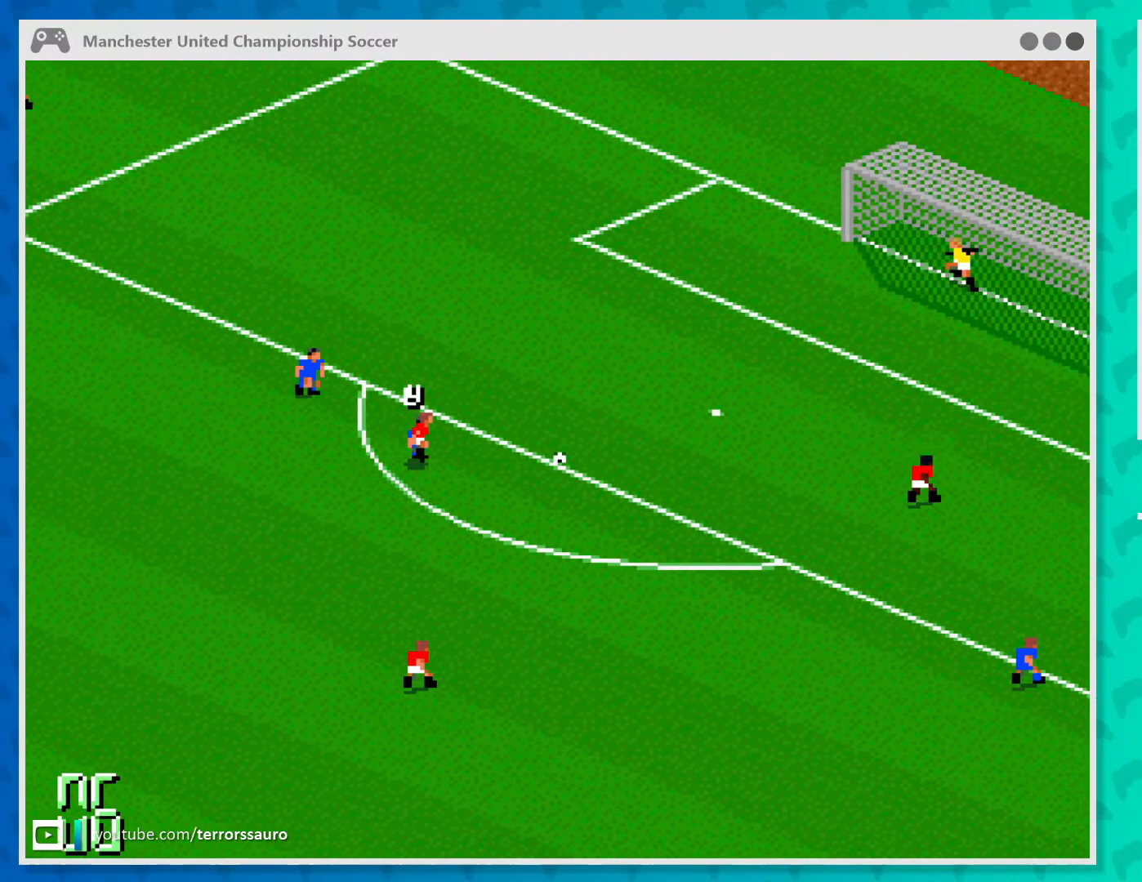
{"buttons": [], "left_stick": "right", "events": [[33, "left_stick", "up-right"], [233, "A", "down"], [300, "left_stick", "right"], [367, "A", "up"]]}
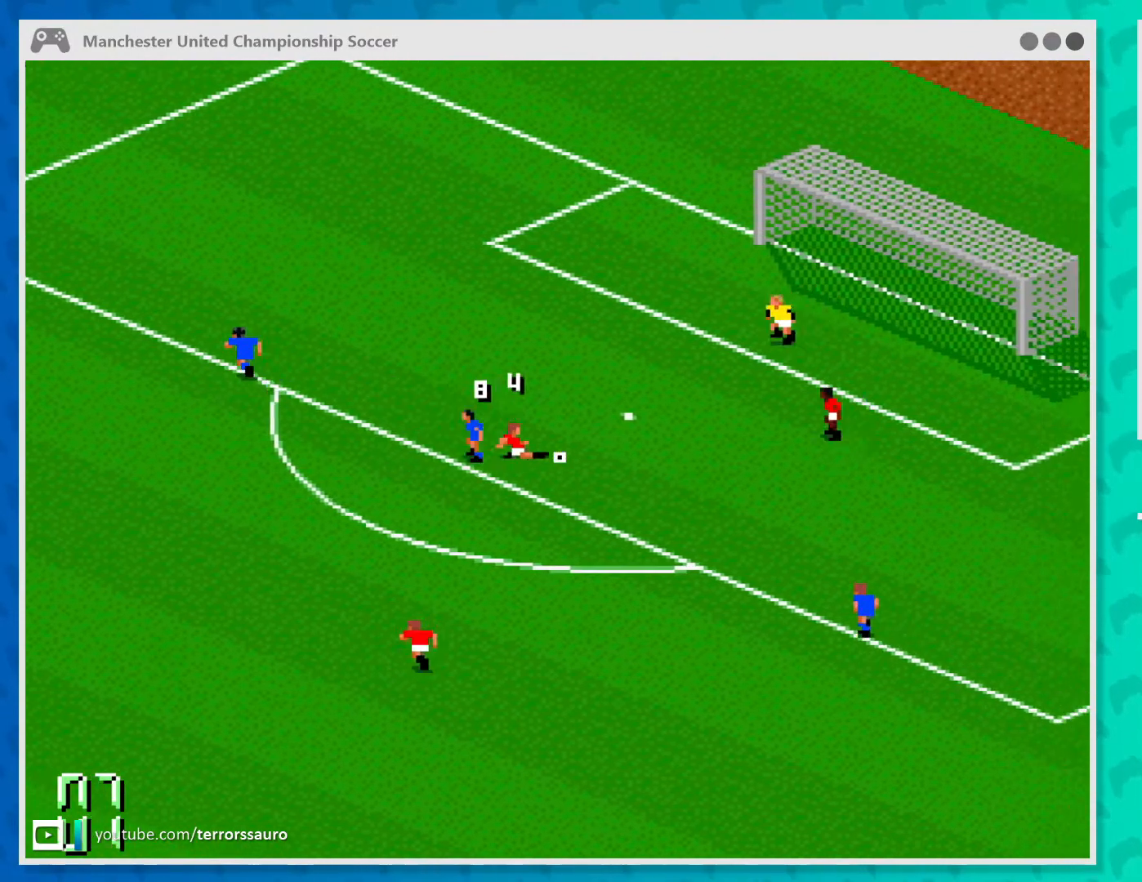
{"buttons": [], "left_stick": "down-right", "events": [[400, "left_stick", "down-right"]]}
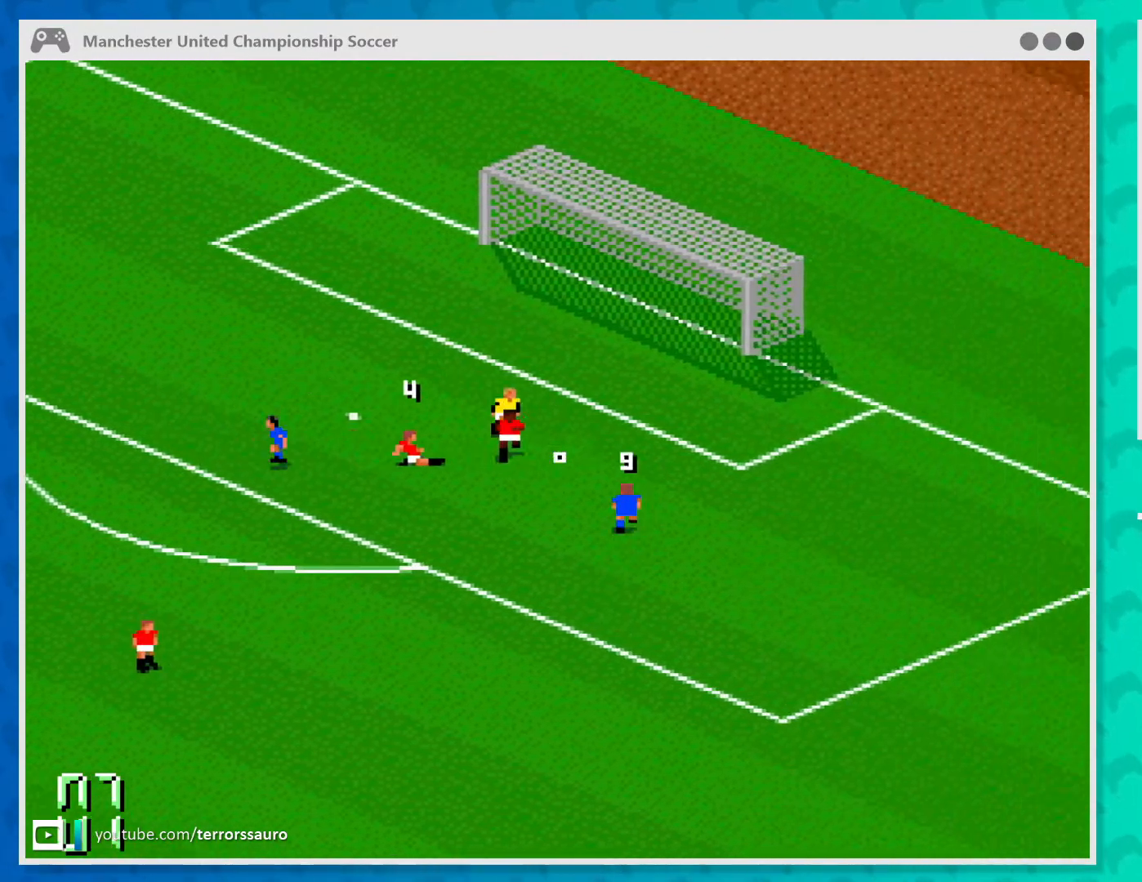
{"buttons": [], "left_stick": "right", "events": [[33, "left_stick", "down"], [367, "A", "down"], [367, "left_stick", "right"], [500, "A", "up"]]}
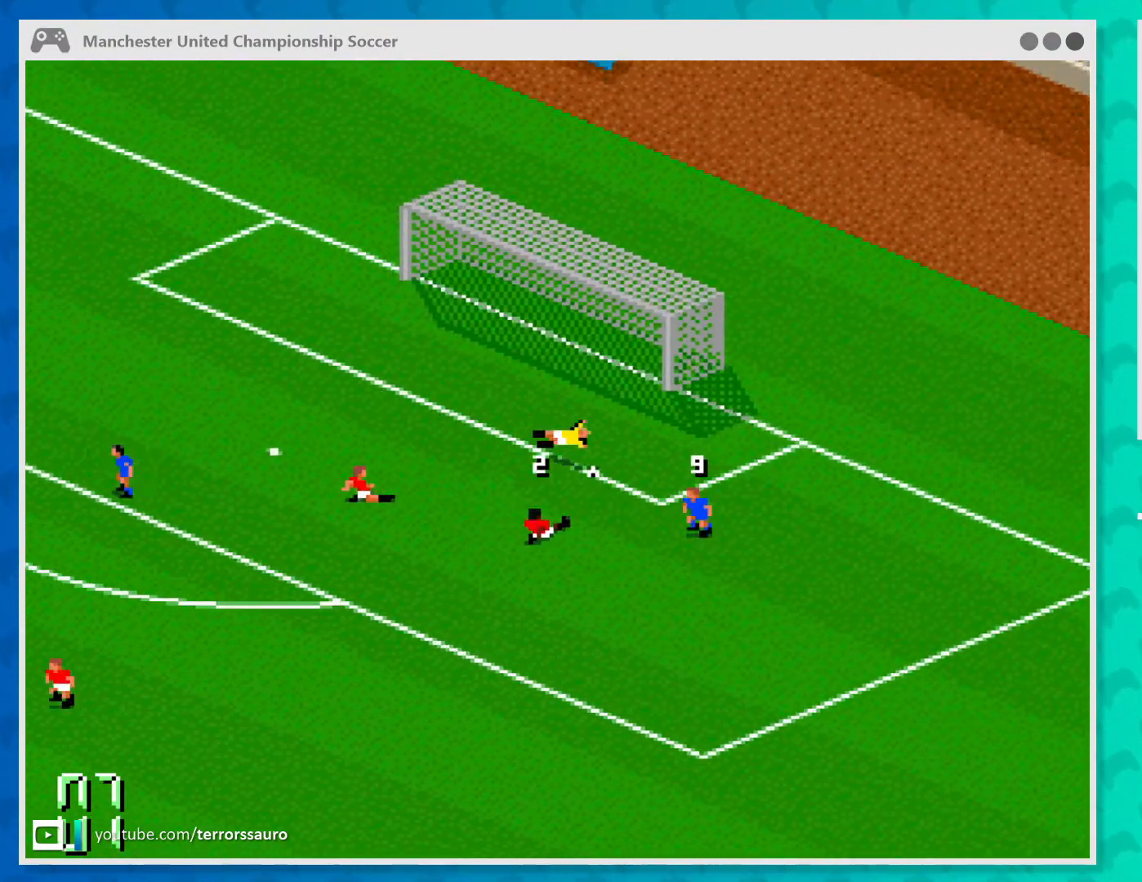
{"buttons": [], "left_stick": "right", "events": [[233, "left_stick", "up-right"], [367, "left_stick", "right"]]}
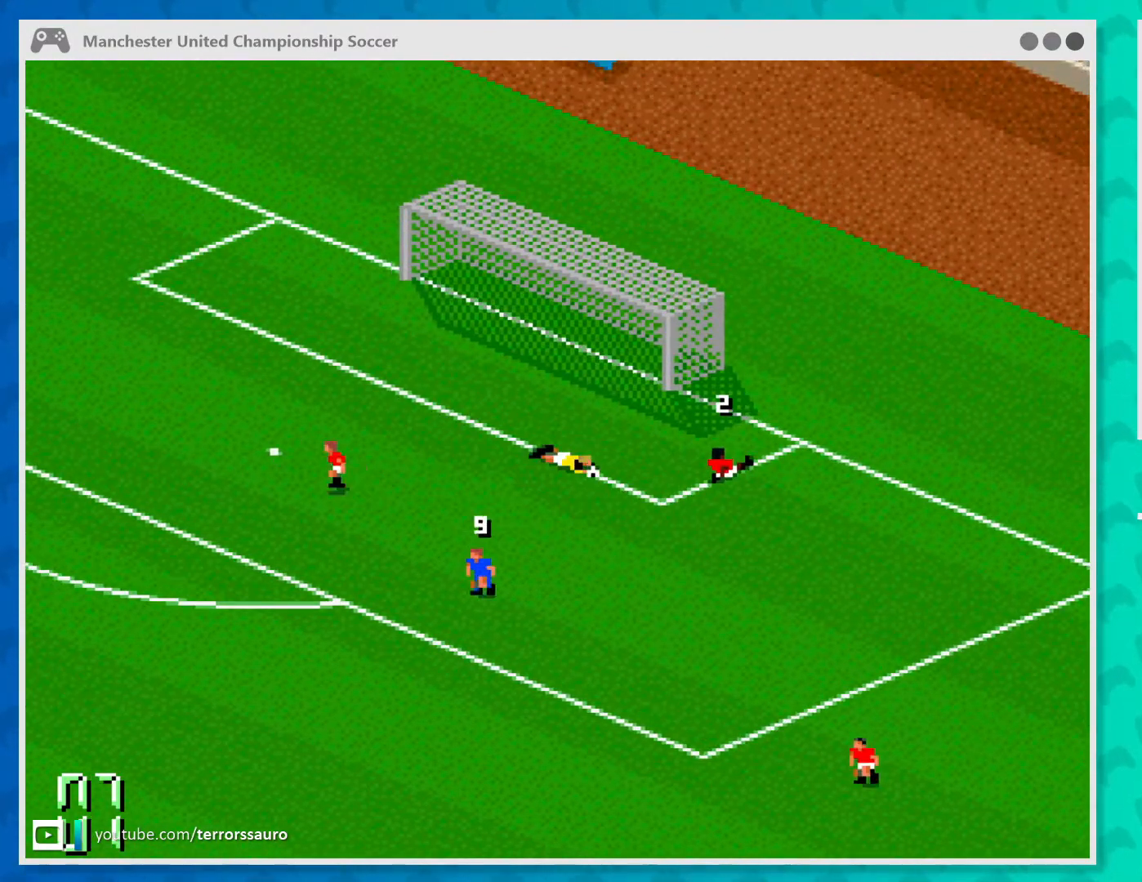
{"buttons": [], "left_stick": "center", "events": [[33, "left_stick", "center"]]}
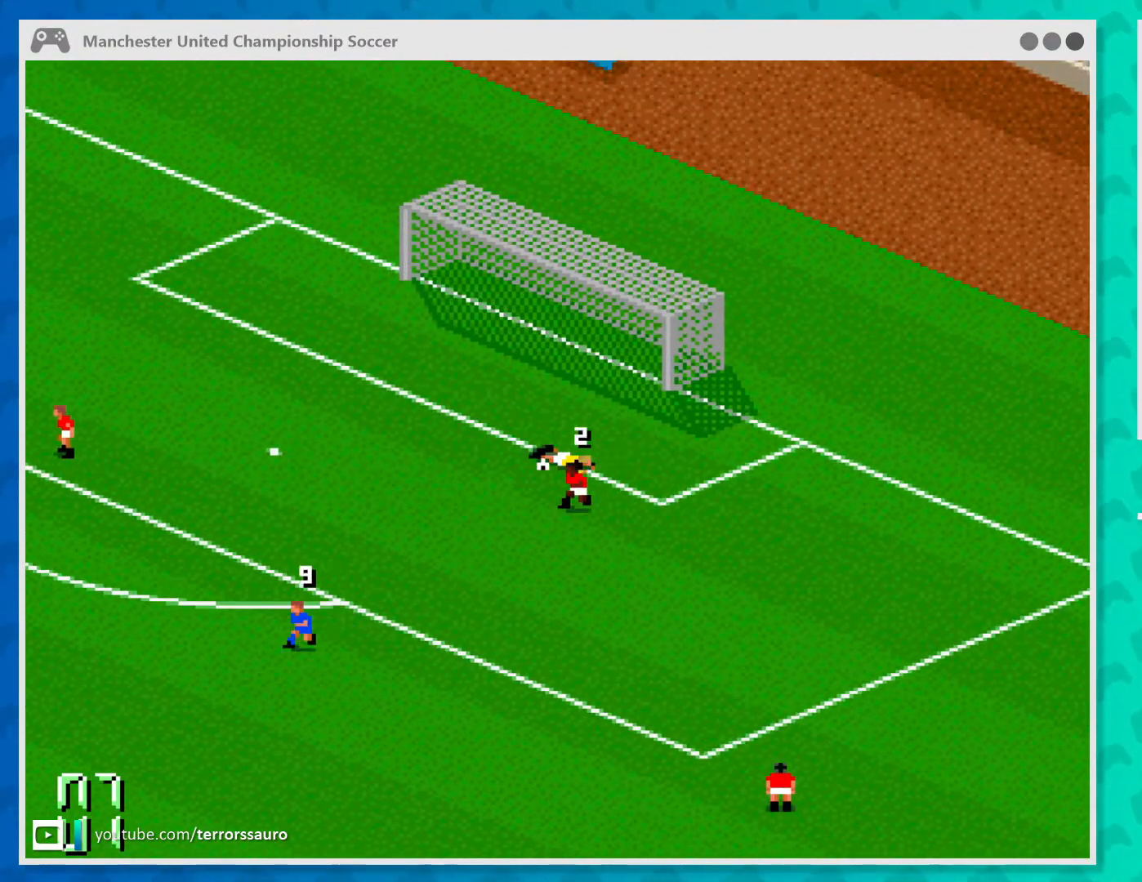
{"buttons": [], "left_stick": "center", "events": []}
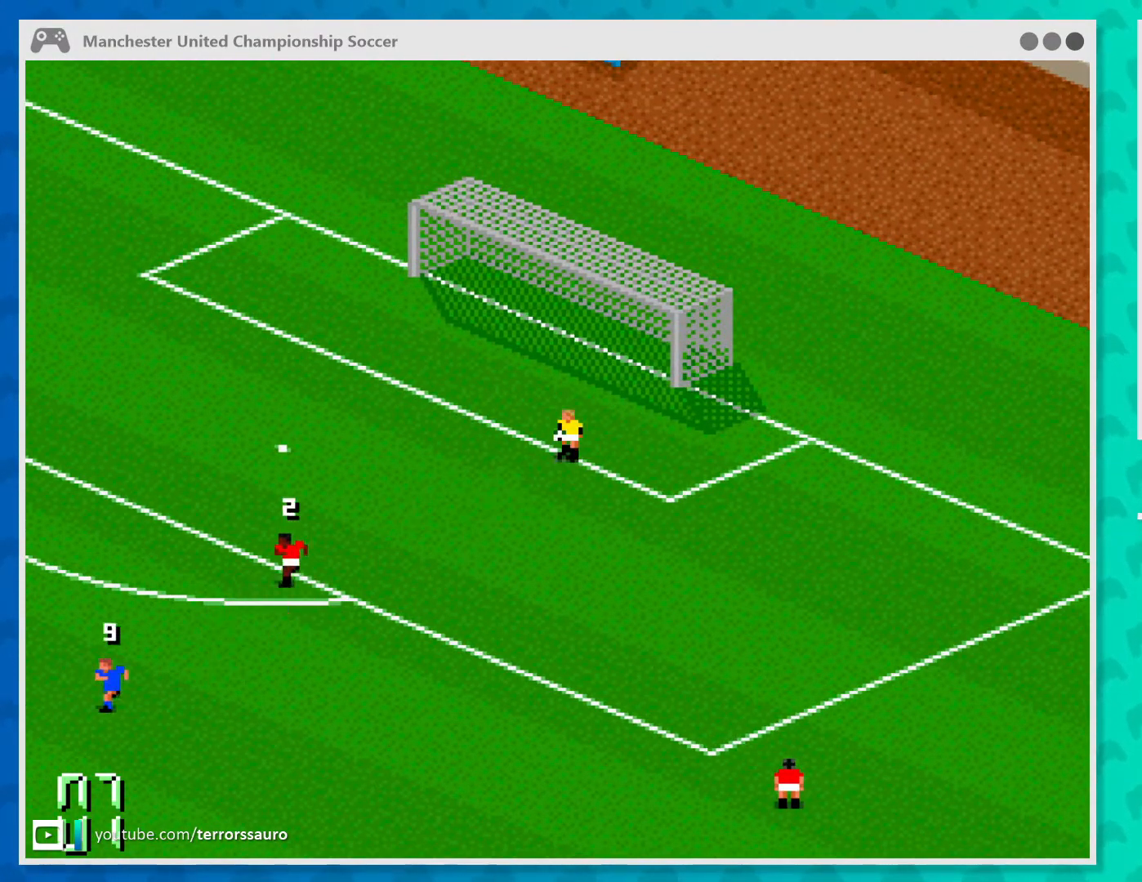
{"buttons": [], "left_stick": "center", "events": []}
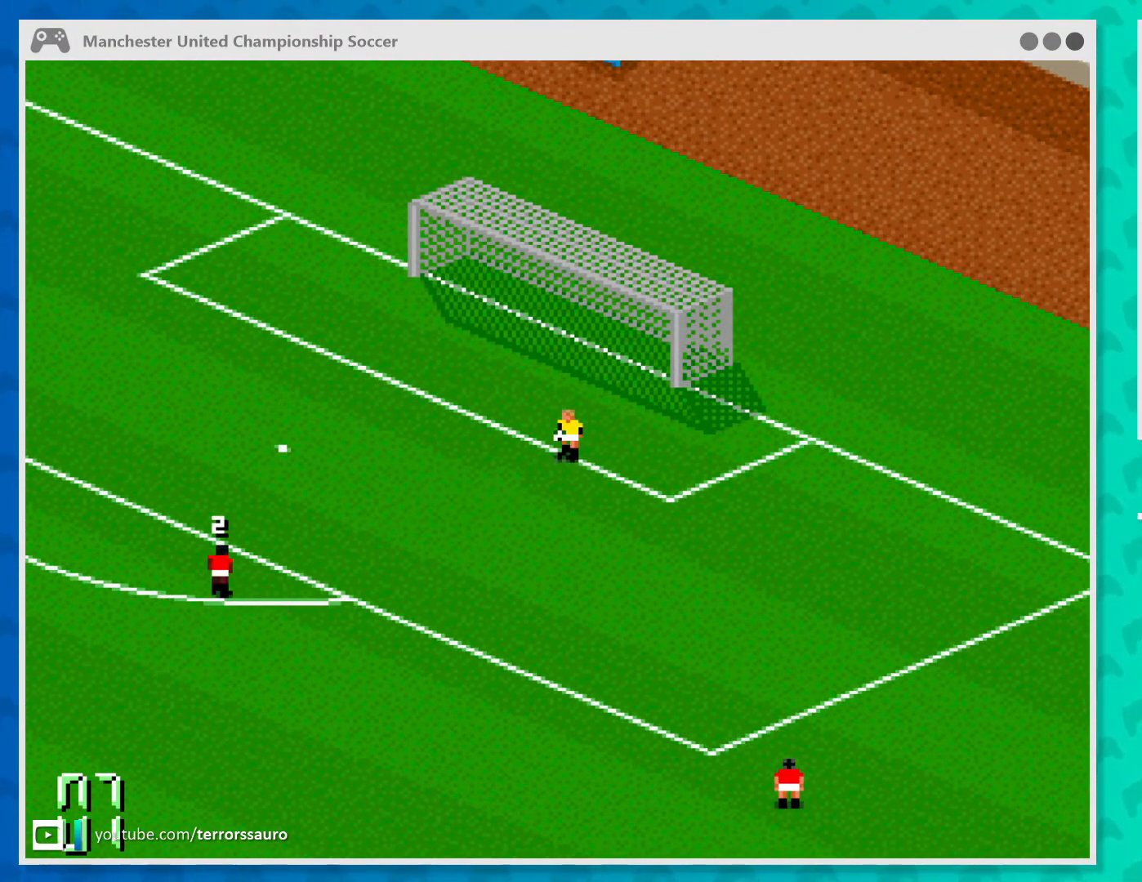
{"buttons": ["B"], "left_stick": "center", "events": [[433, "B", "down"]]}
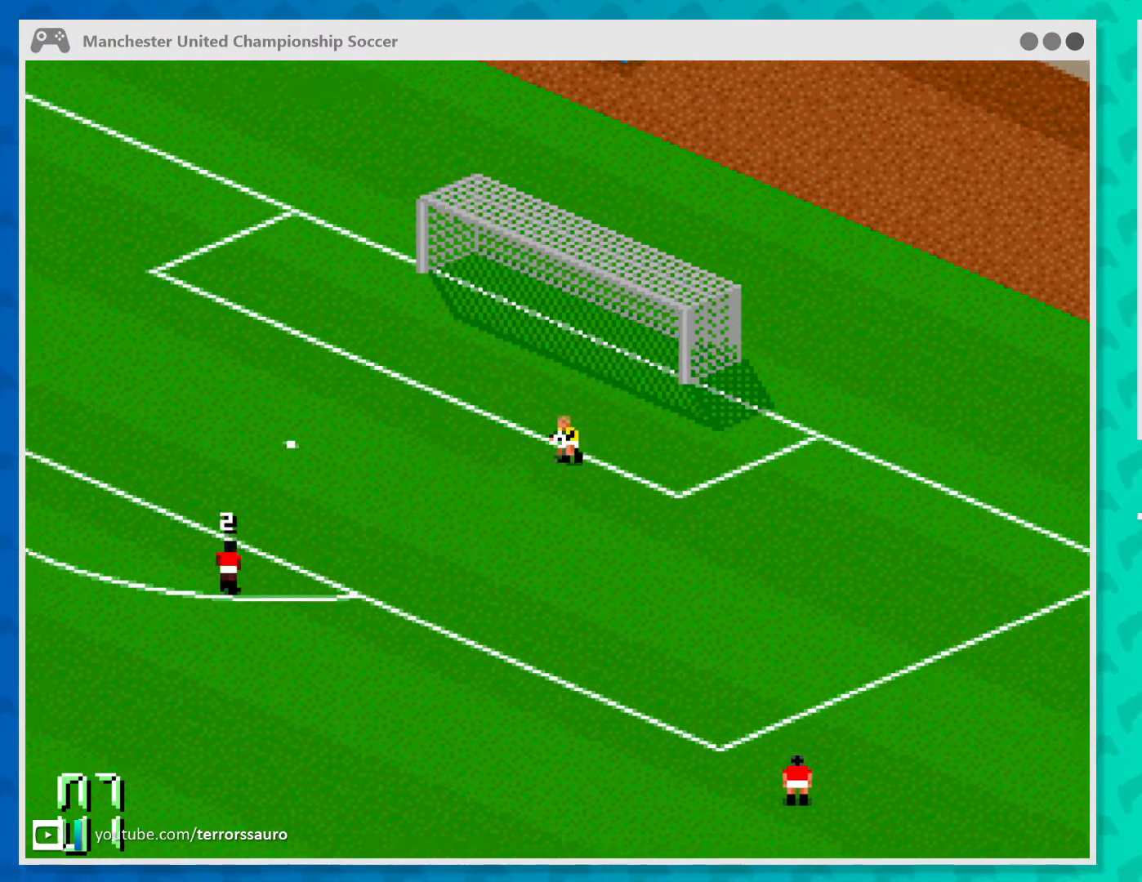
{"buttons": [], "left_stick": "center", "events": [[67, "B", "up"]]}
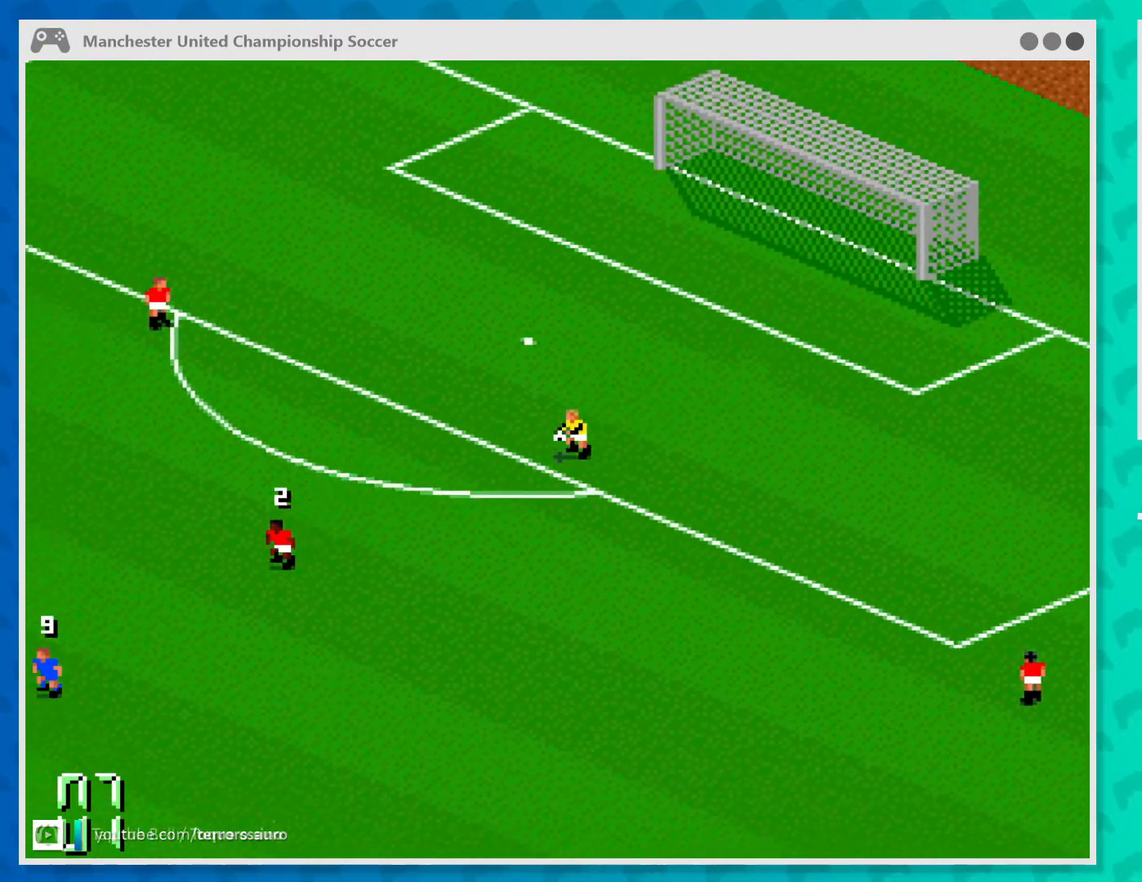
{"buttons": [], "left_stick": "center", "events": []}
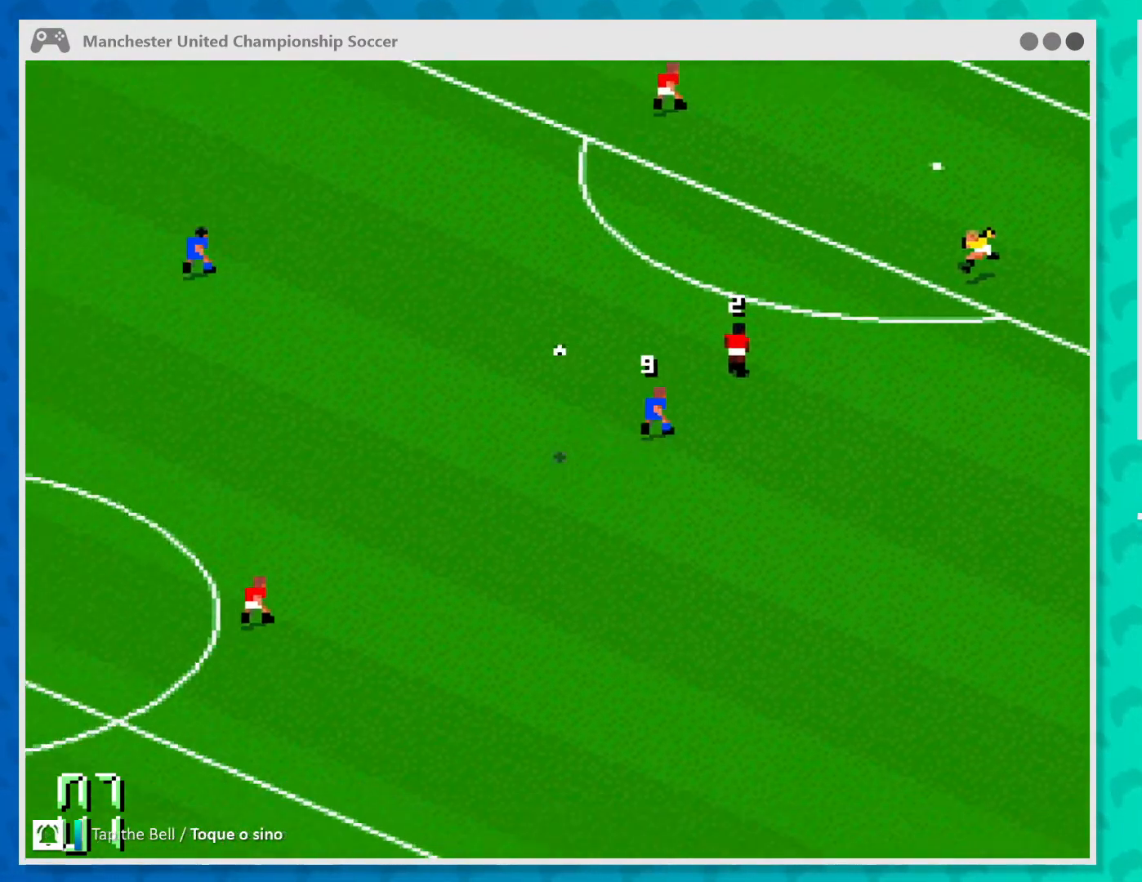
{"buttons": [], "left_stick": "down-left", "events": [[233, "left_stick", "down-left"]]}
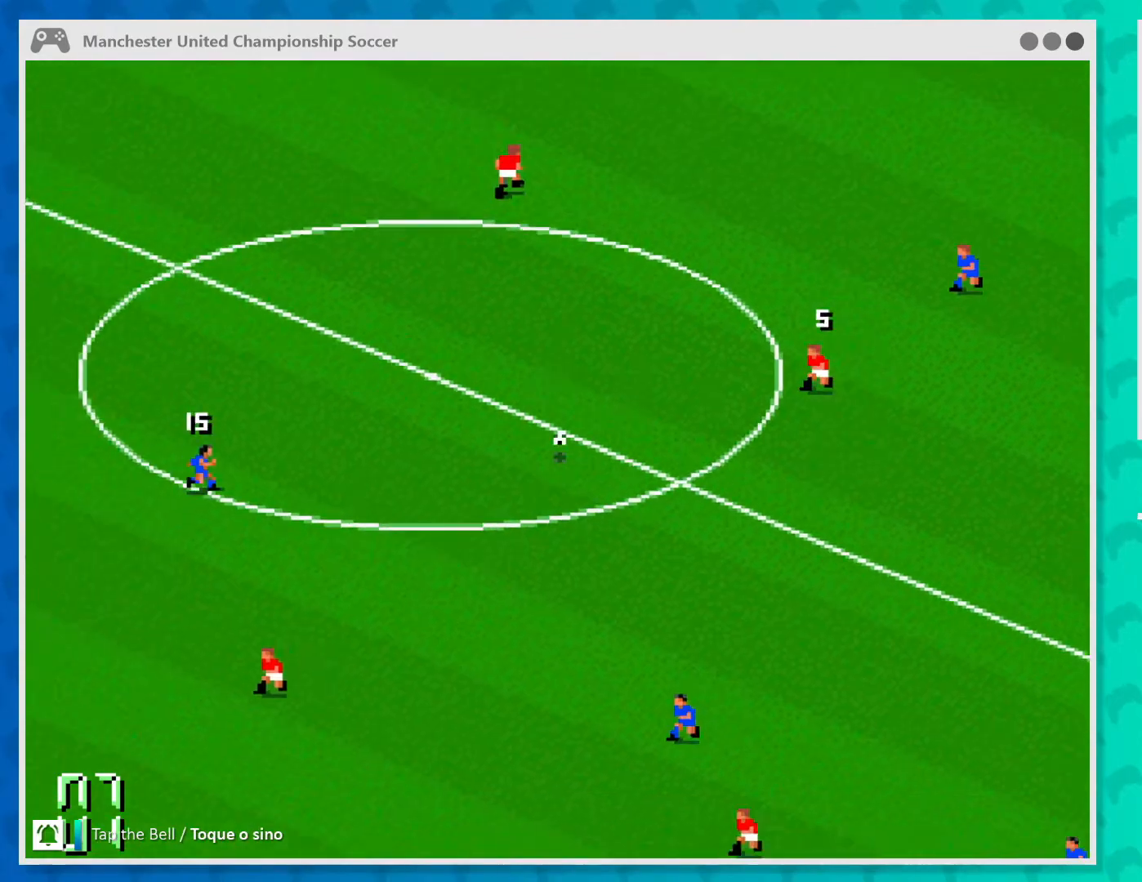
{"buttons": [], "left_stick": "up", "events": [[300, "left_stick", "up"]]}
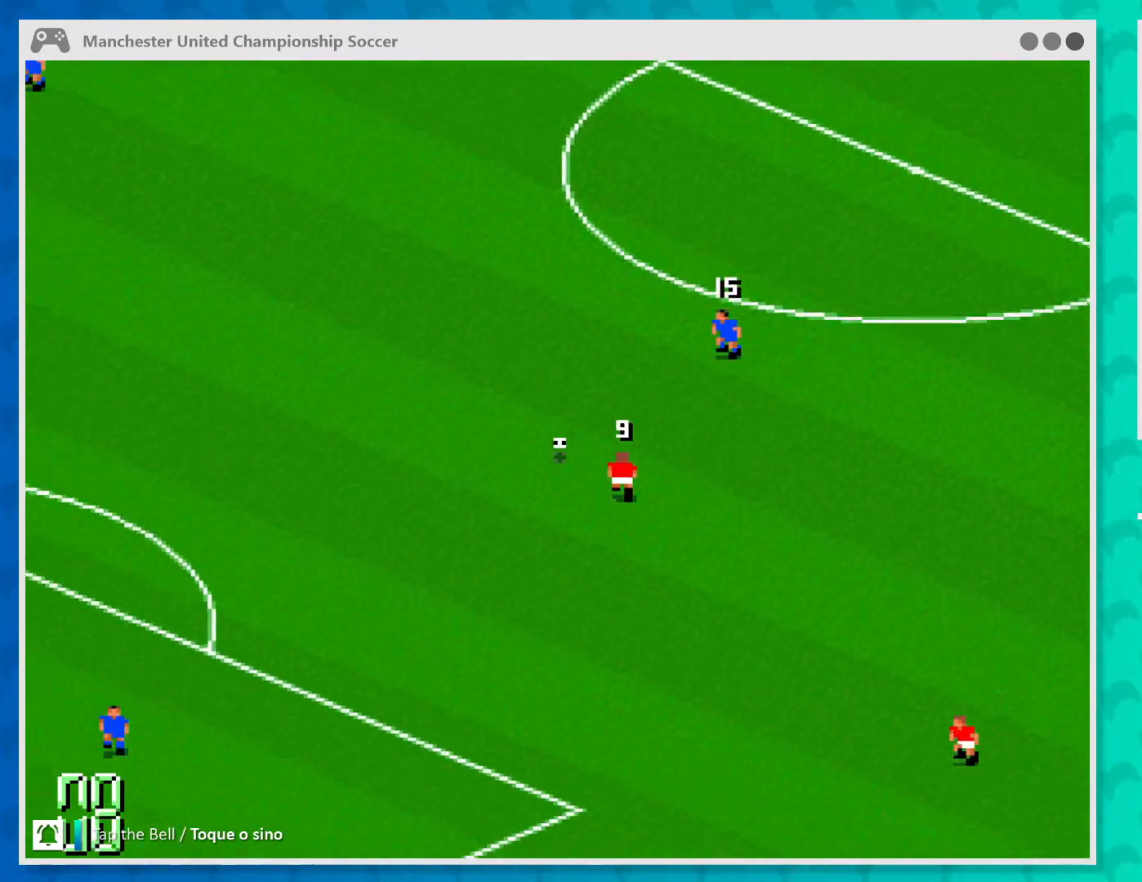
{"buttons": [], "left_stick": "down-left", "events": [[100, "left_stick", "left"], [167, "left_stick", "down-left"]]}
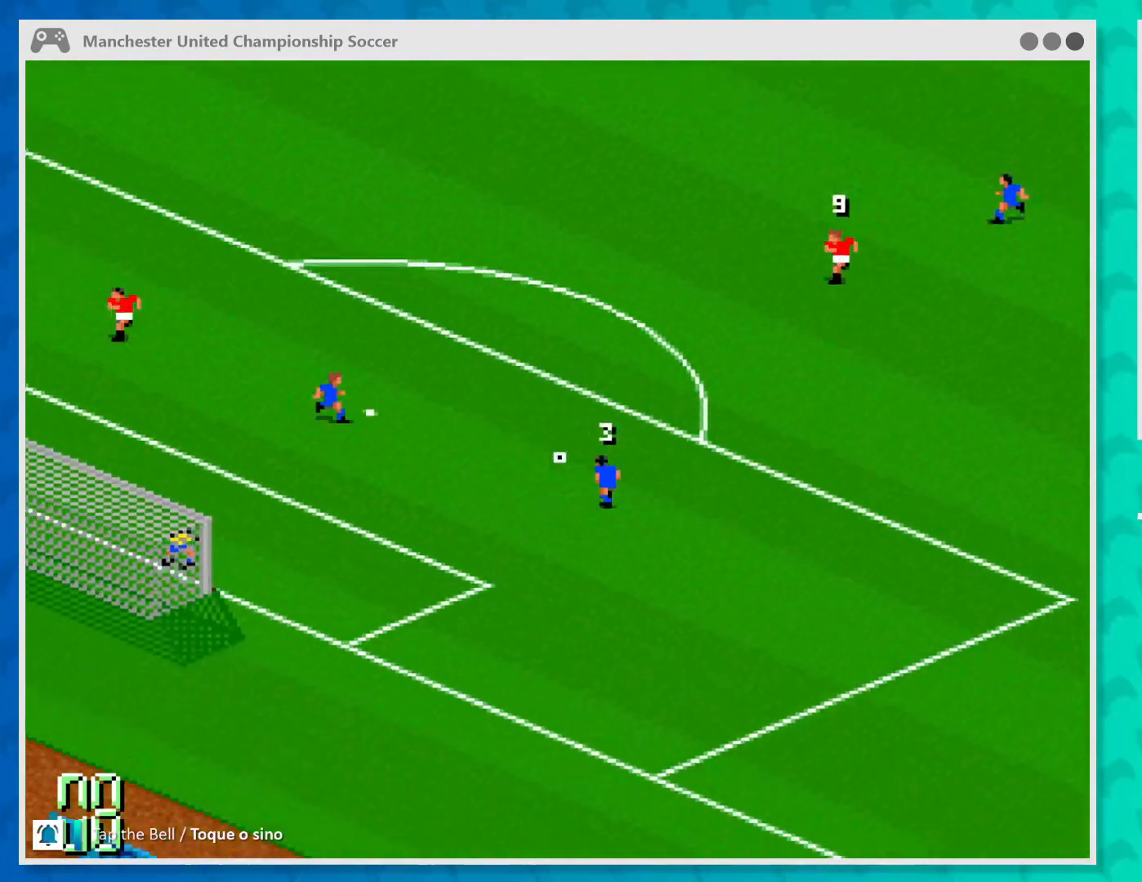
{"buttons": [], "left_stick": "down-left", "events": []}
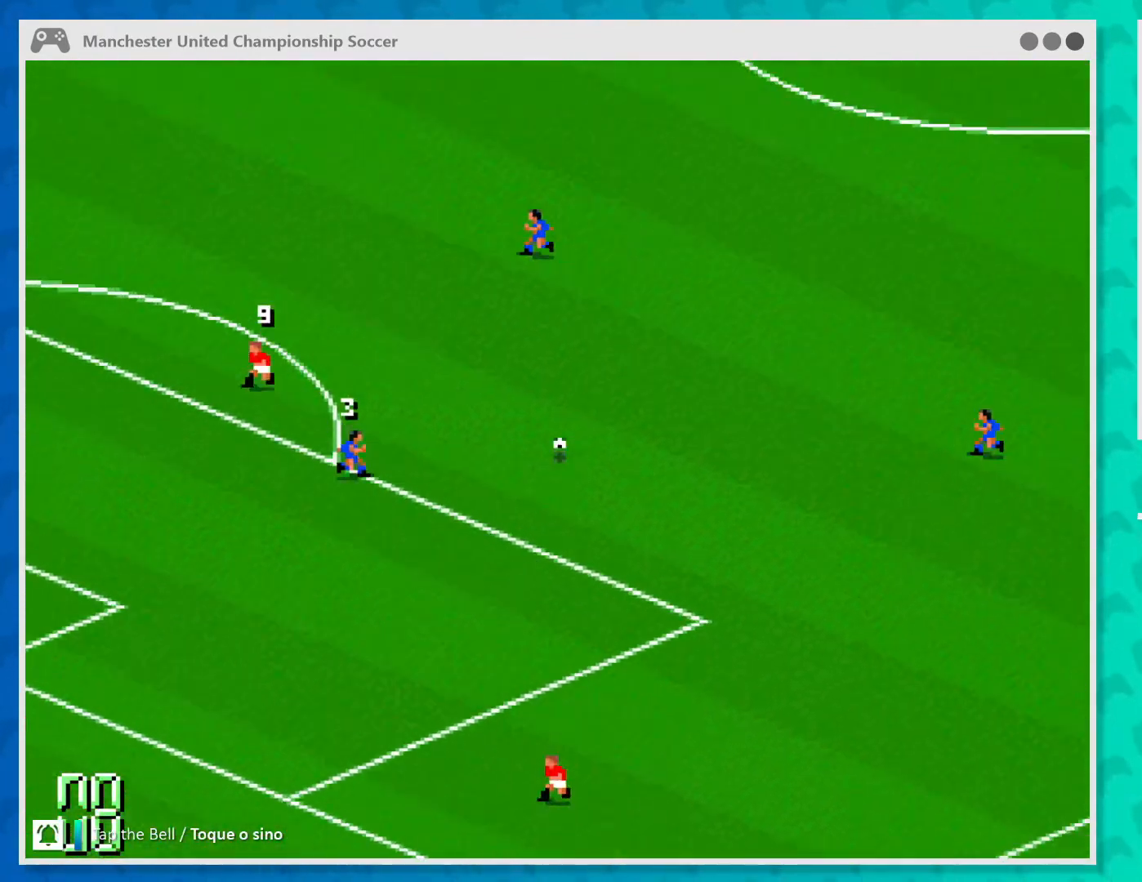
{"buttons": [], "left_stick": "right", "events": [[100, "left_stick", "down-right"], [300, "left_stick", "right"], [400, "A", "down"], [500, "A", "up"]]}
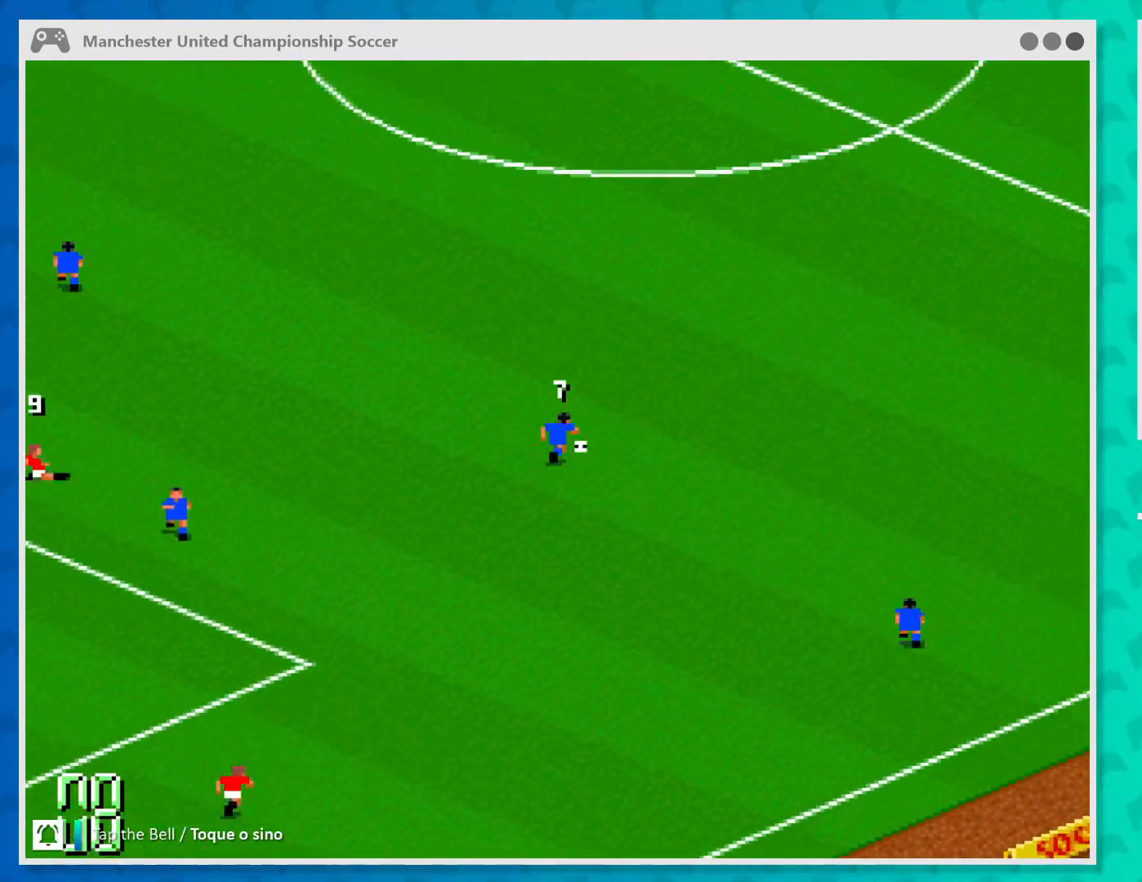
{"buttons": [], "left_stick": "up-right", "events": [[500, "left_stick", "up-right"]]}
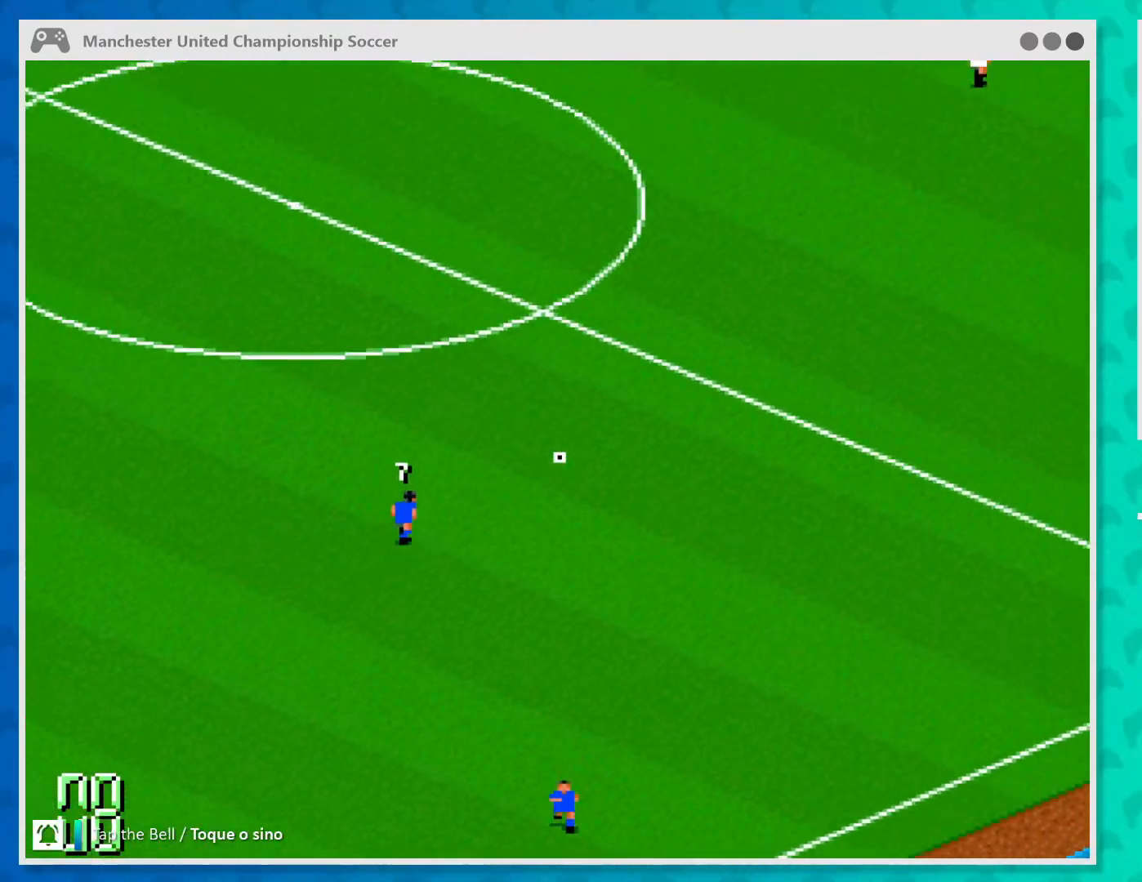
{"buttons": [], "left_stick": "down-left", "events": [[300, "left_stick", "down-left"]]}
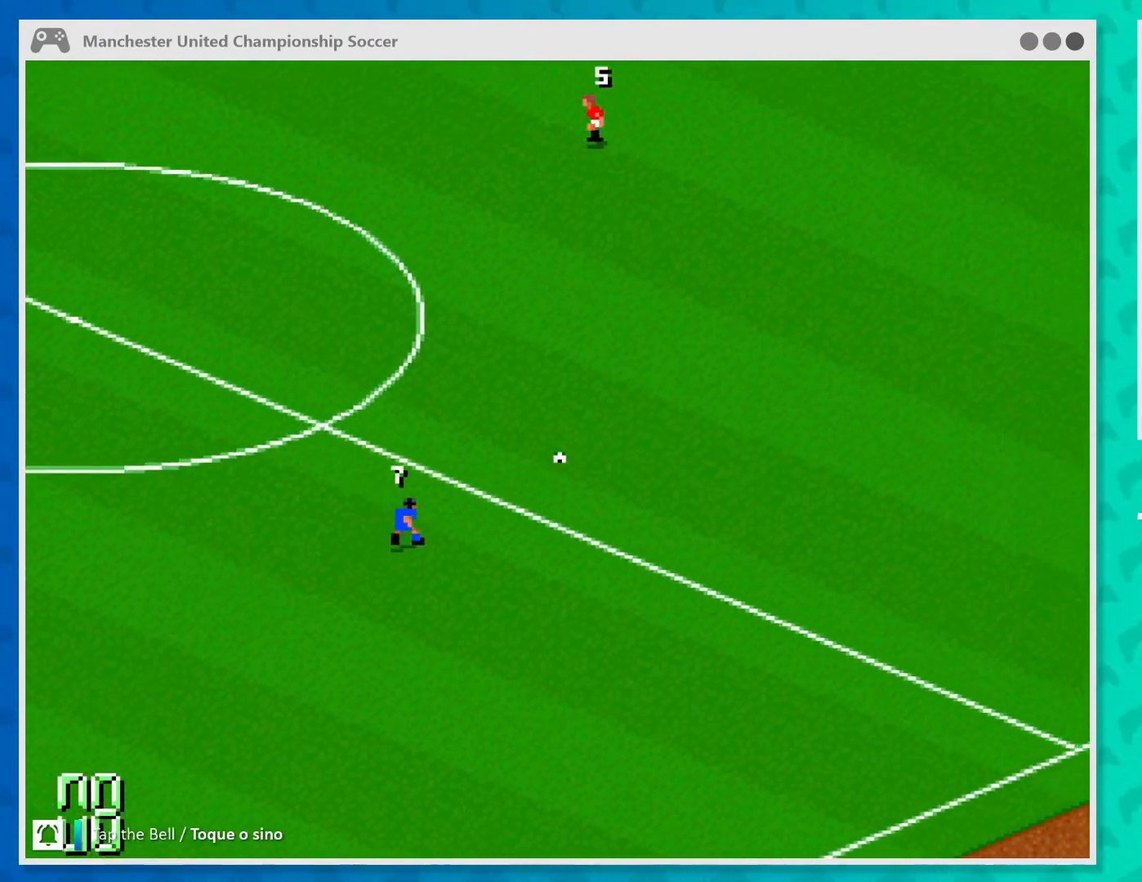
{"buttons": [], "left_stick": "down-right", "events": [[167, "left_stick", "down-right"]]}
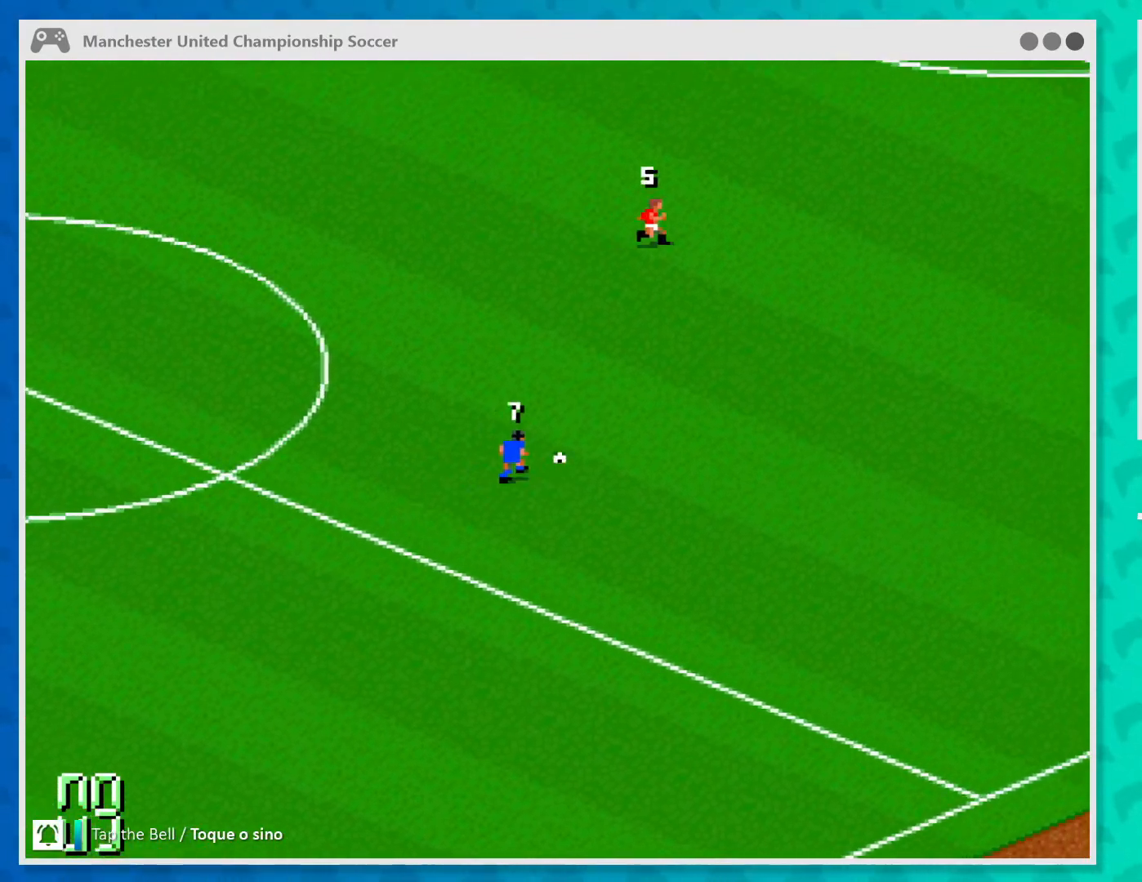
{"buttons": ["A"], "left_stick": "down-right", "events": [[133, "left_stick", "down"], [400, "left_stick", "down-right"], [433, "A", "down"]]}